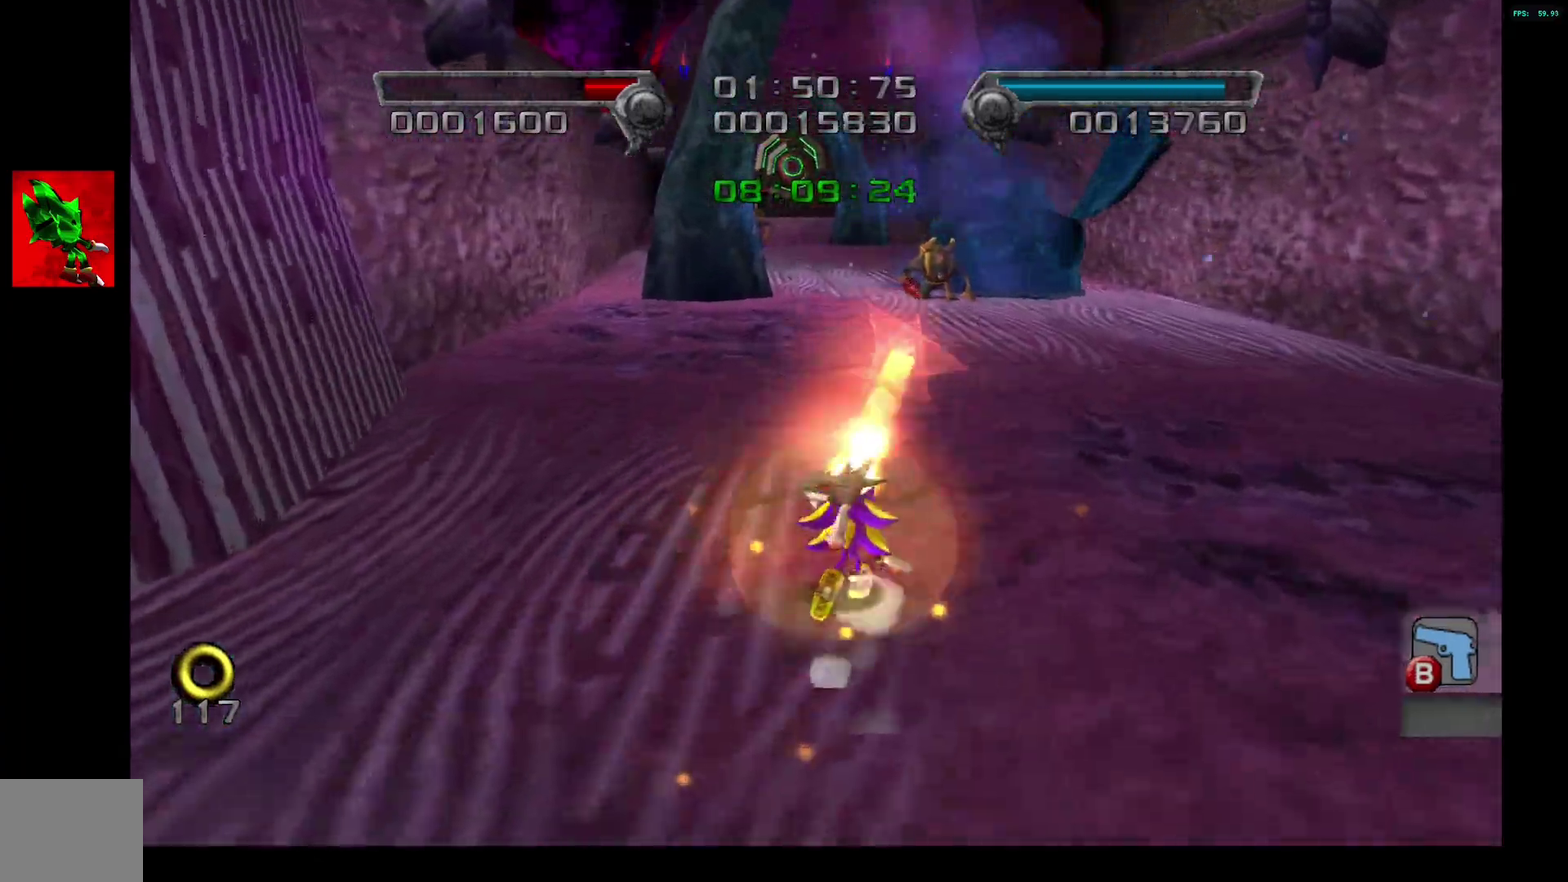
Gameplay with a controller (PlayStation layout); each line is a JSON object with the inputs held at the frame after it. "events" lists button and stick changes between this image and that frame as [ms after this image, input, new state], when the widget could be followed in between. Not read: L3 R3.
{"buttons": ["CROSS"], "left_stick": "up", "right_stick": "center", "events": []}
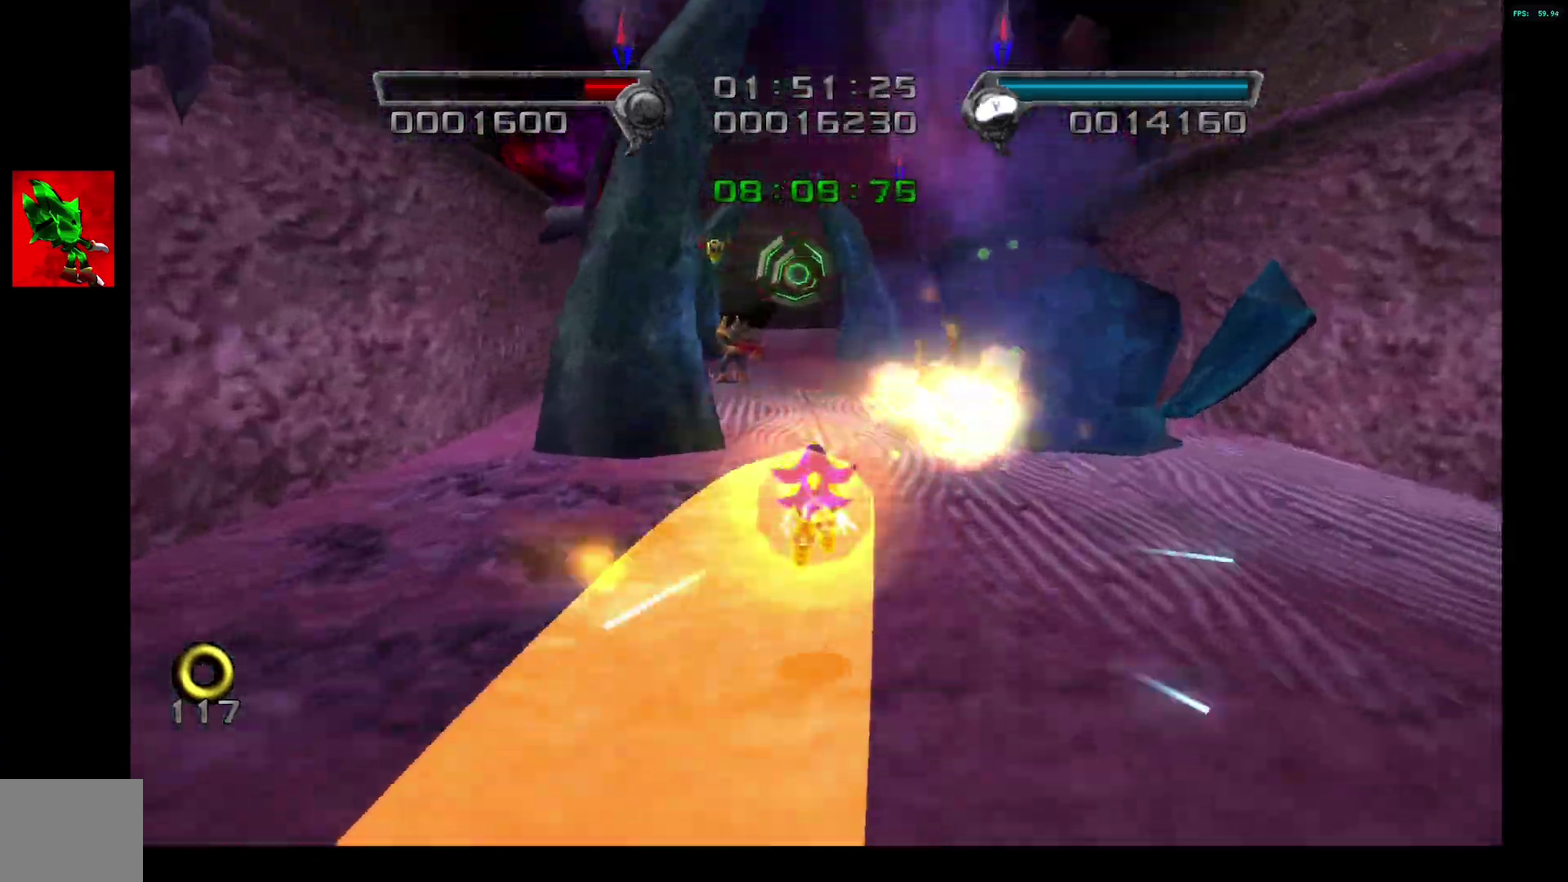
{"buttons": ["CROSS", "TRIANGLE"], "left_stick": "up", "right_stick": "center", "events": [[217, "TRIANGLE", "down"]]}
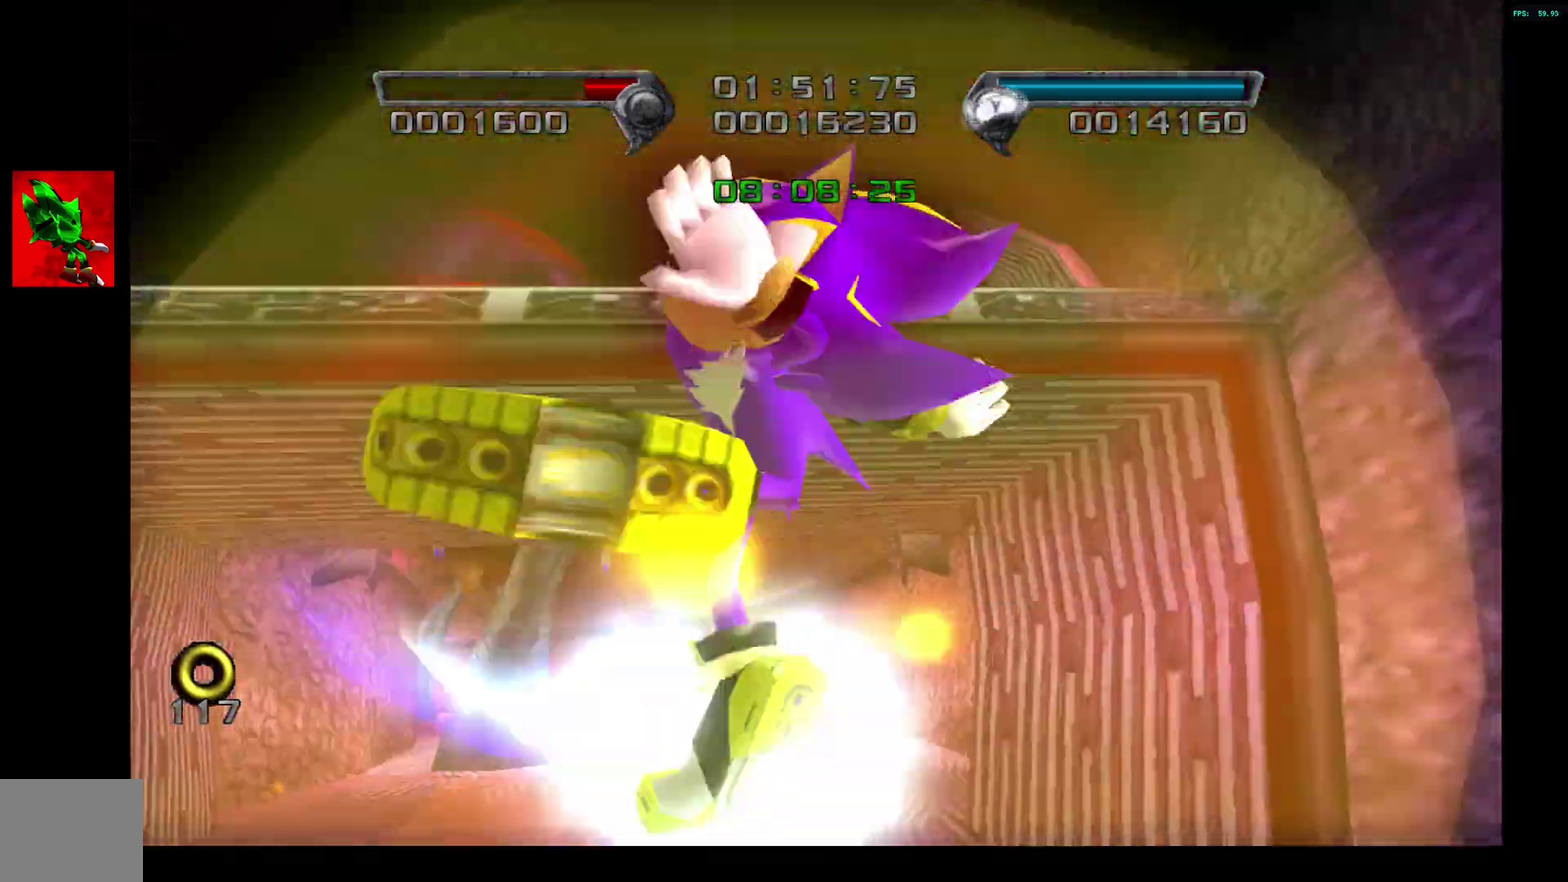
{"buttons": ["CROSS", "TRIANGLE"], "left_stick": "center", "right_stick": "center", "events": [[250, "left_stick", "center"]]}
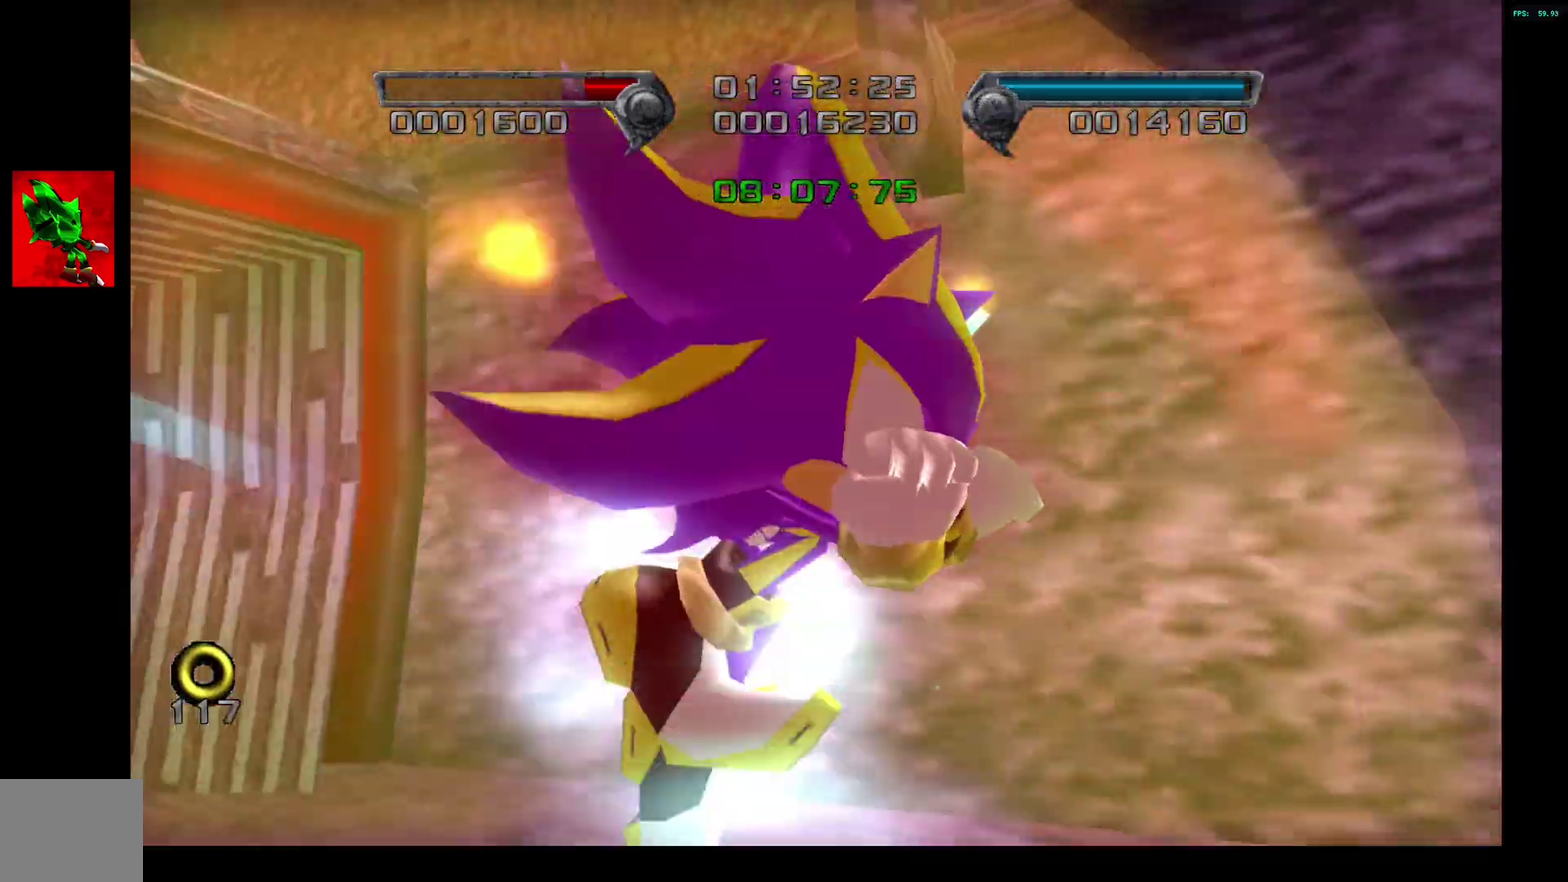
{"buttons": ["CROSS", "TRIANGLE"], "left_stick": "center", "right_stick": "center", "events": []}
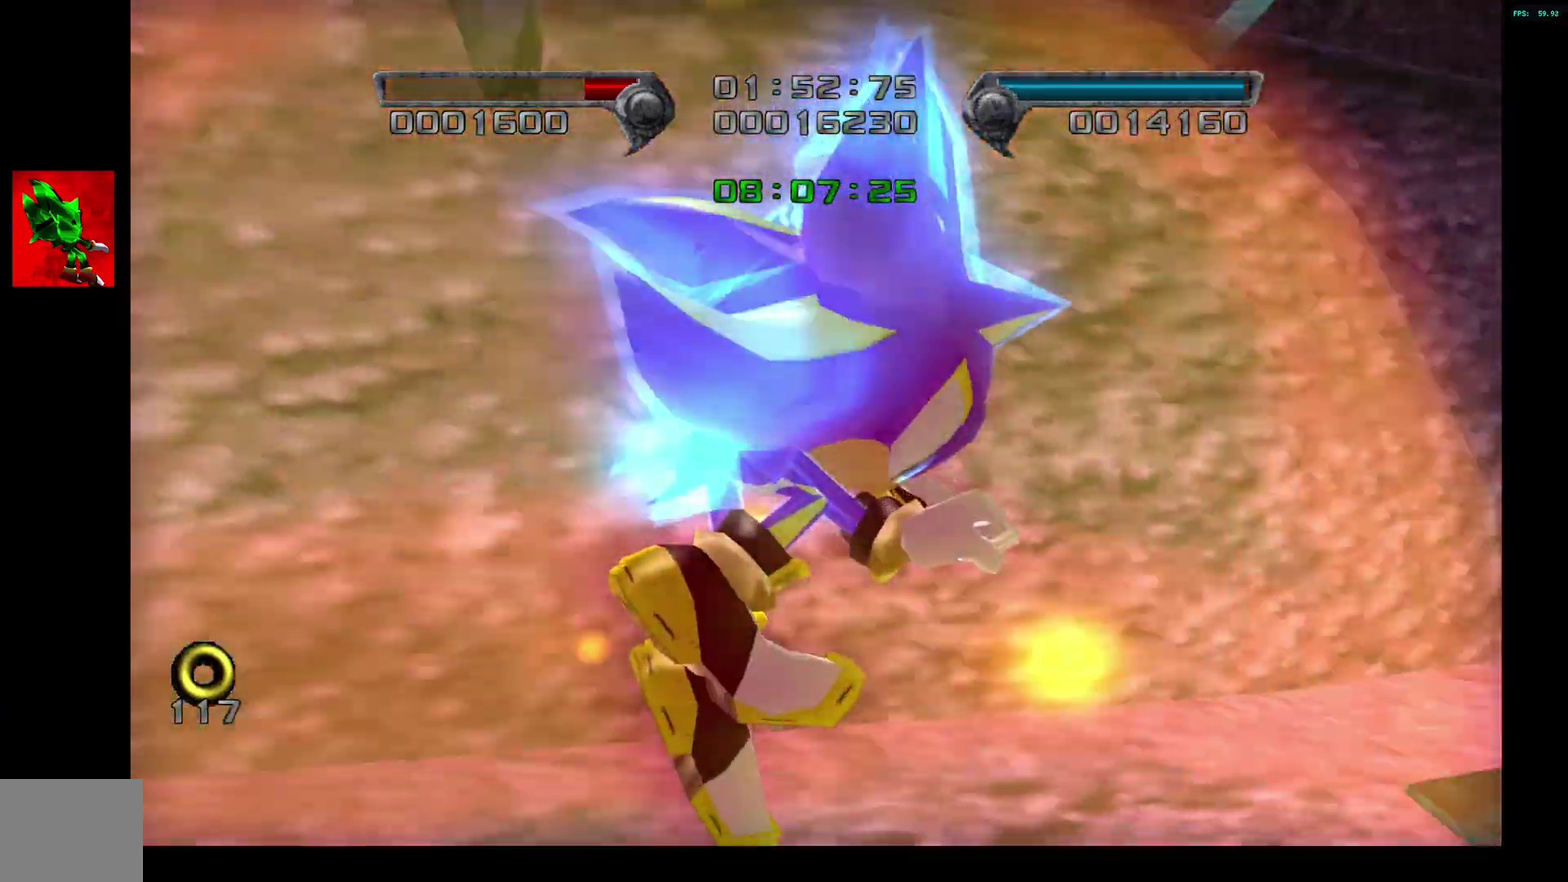
{"buttons": ["CROSS", "TRIANGLE"], "left_stick": "center", "right_stick": "center", "events": []}
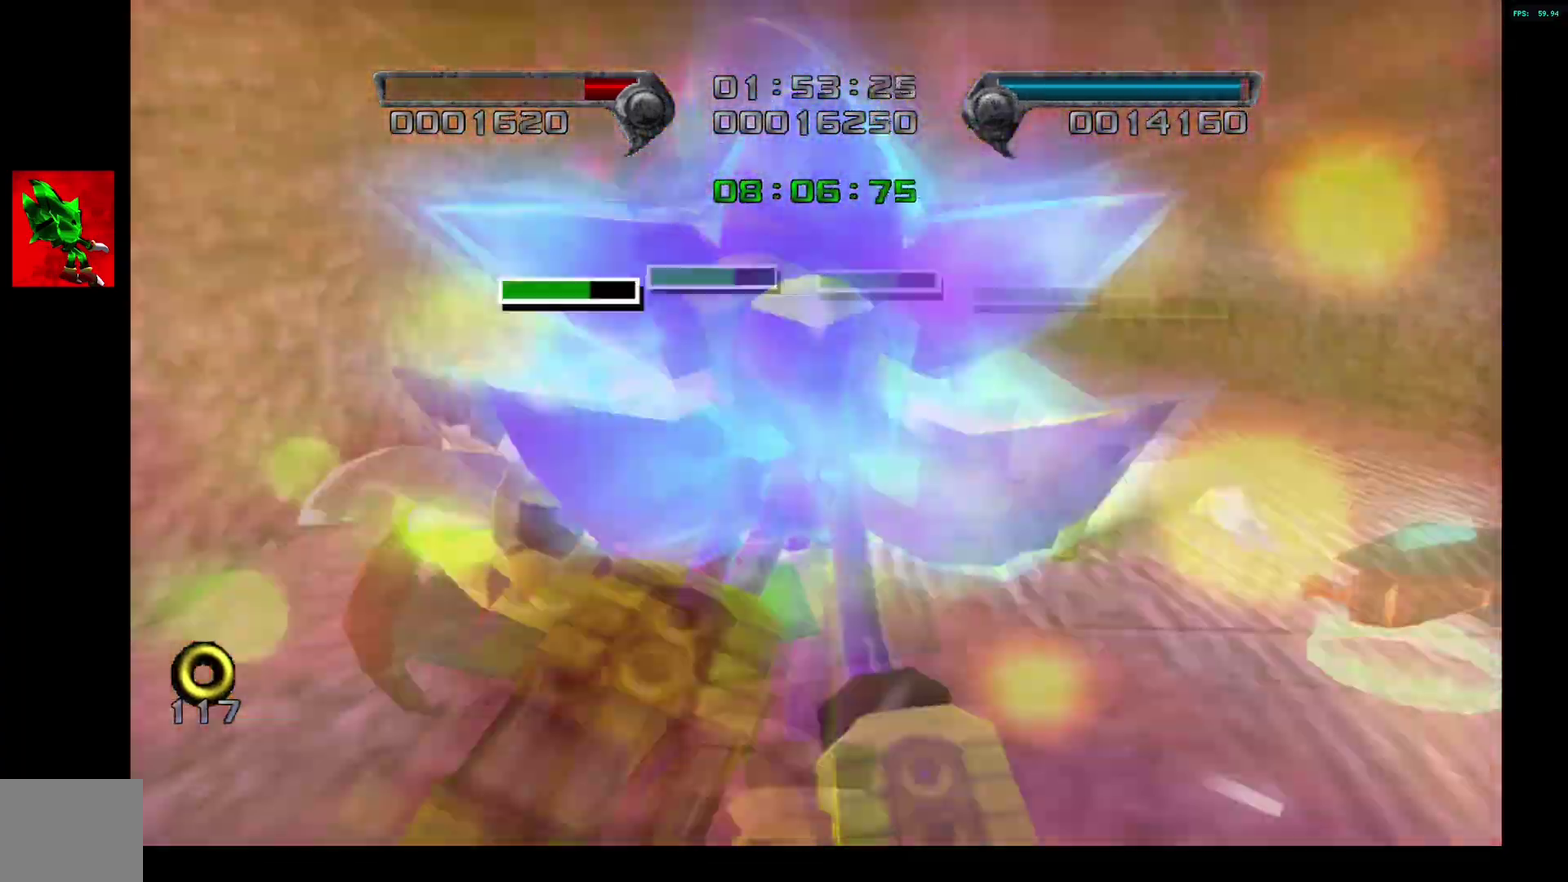
{"buttons": [], "left_stick": "center", "right_stick": "center", "events": [[500, "CROSS", "up"], [500, "TRIANGLE", "up"]]}
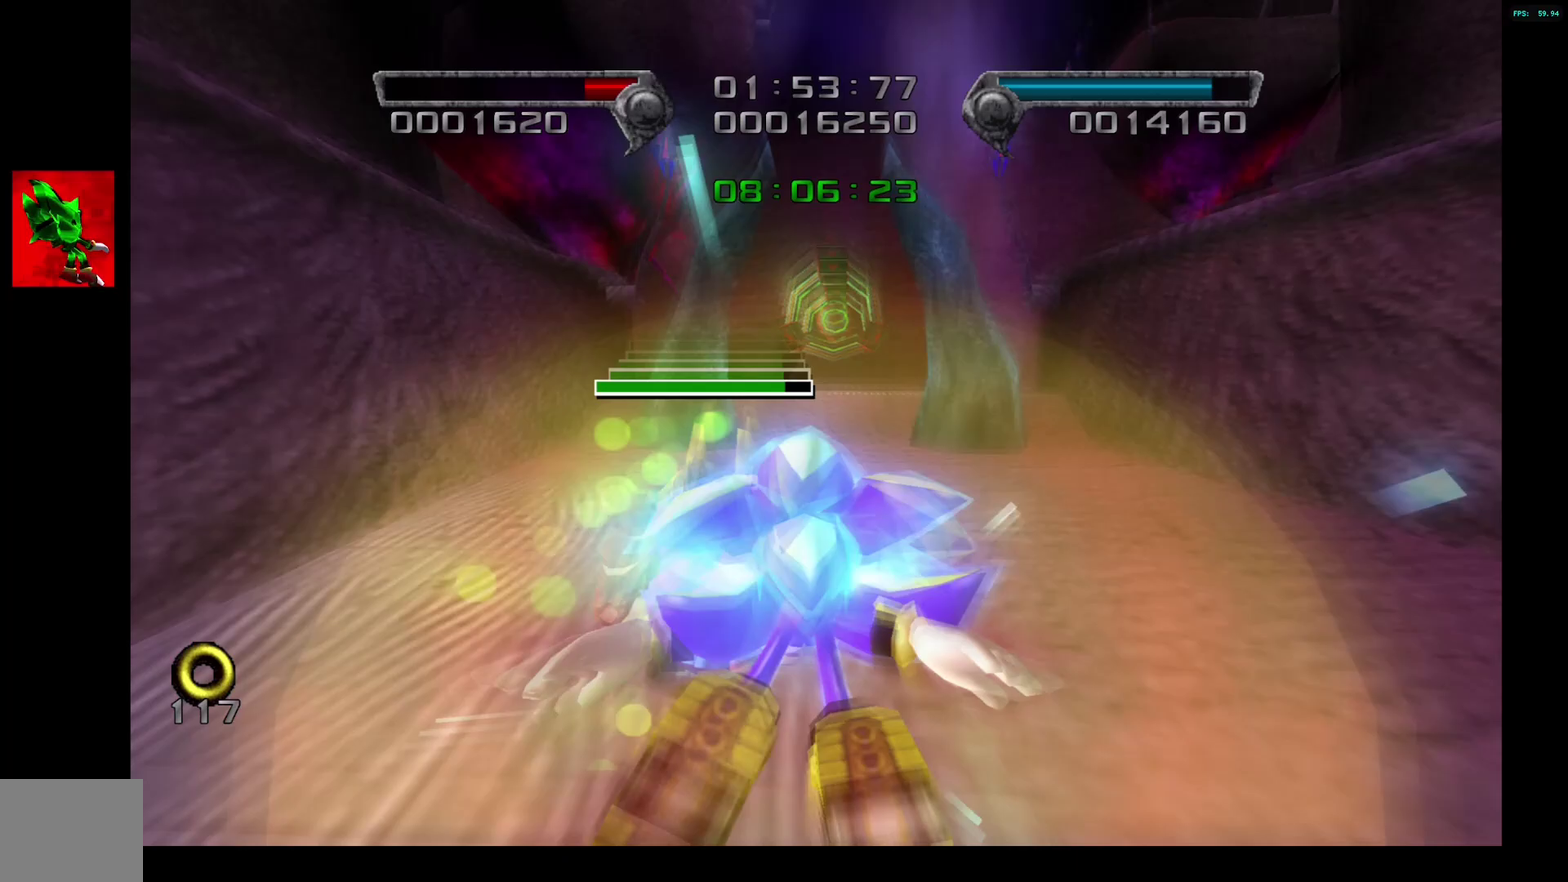
{"buttons": [], "left_stick": "center", "right_stick": "center", "events": []}
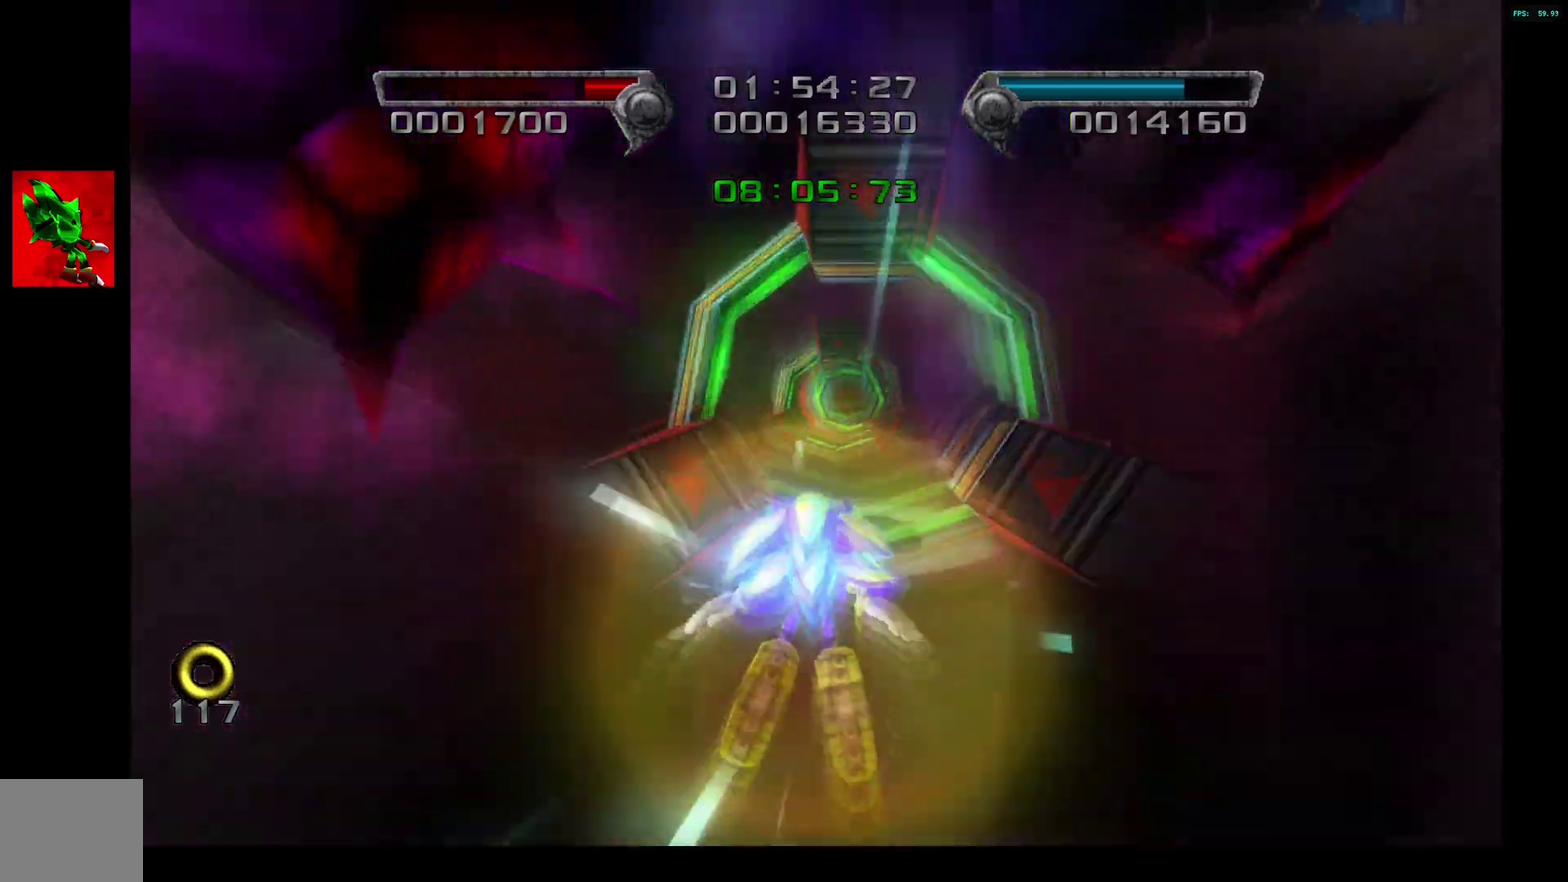
{"buttons": [], "left_stick": "center", "right_stick": "center", "events": []}
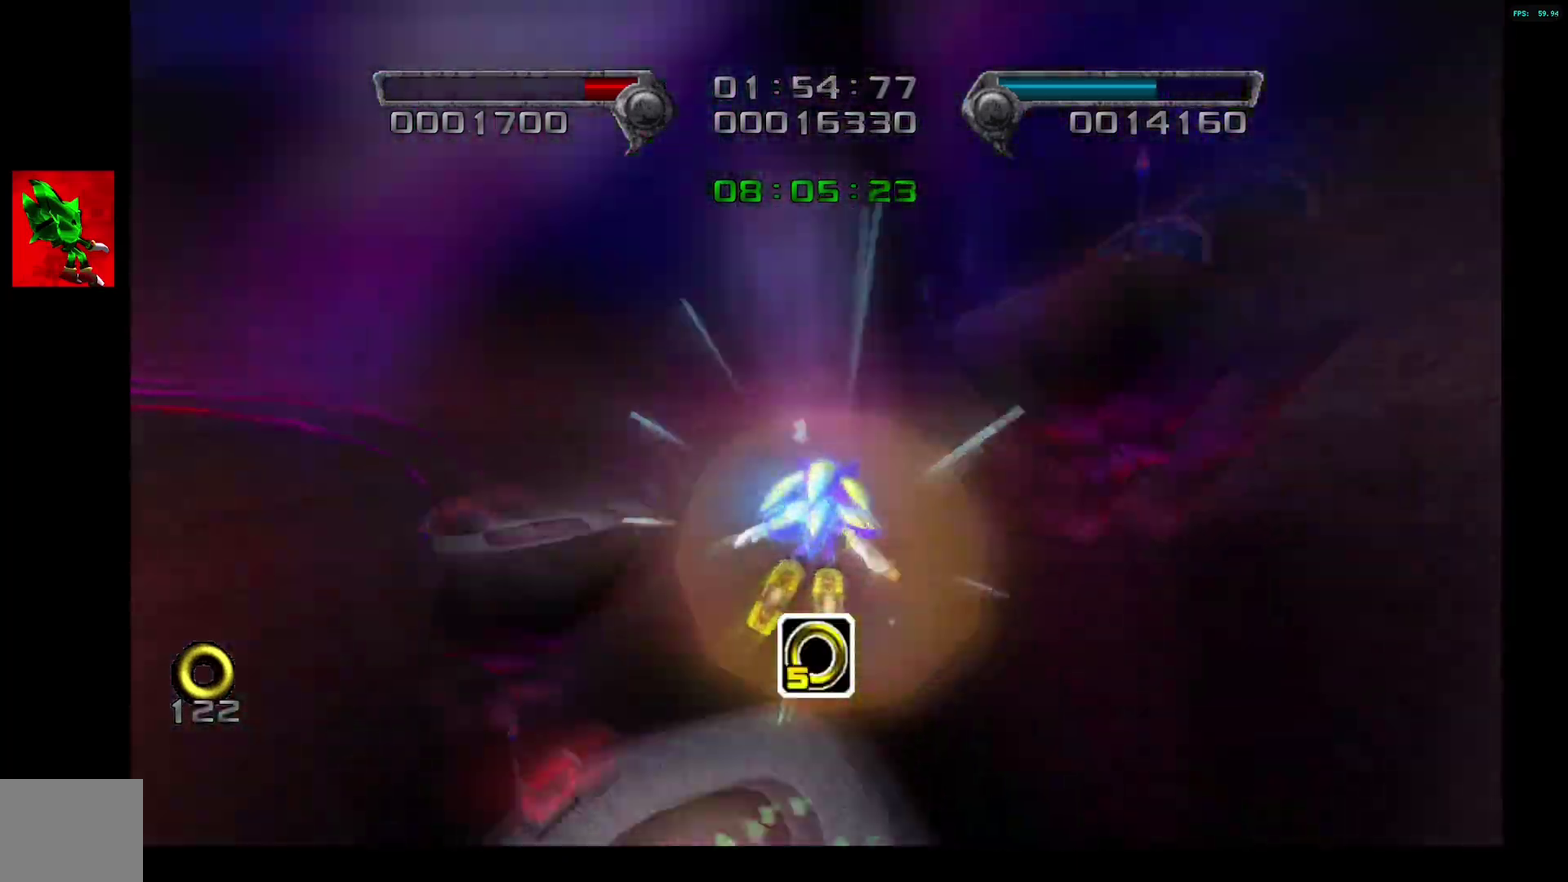
{"buttons": [], "left_stick": "up", "right_stick": "center", "events": [[67, "left_stick", "up"]]}
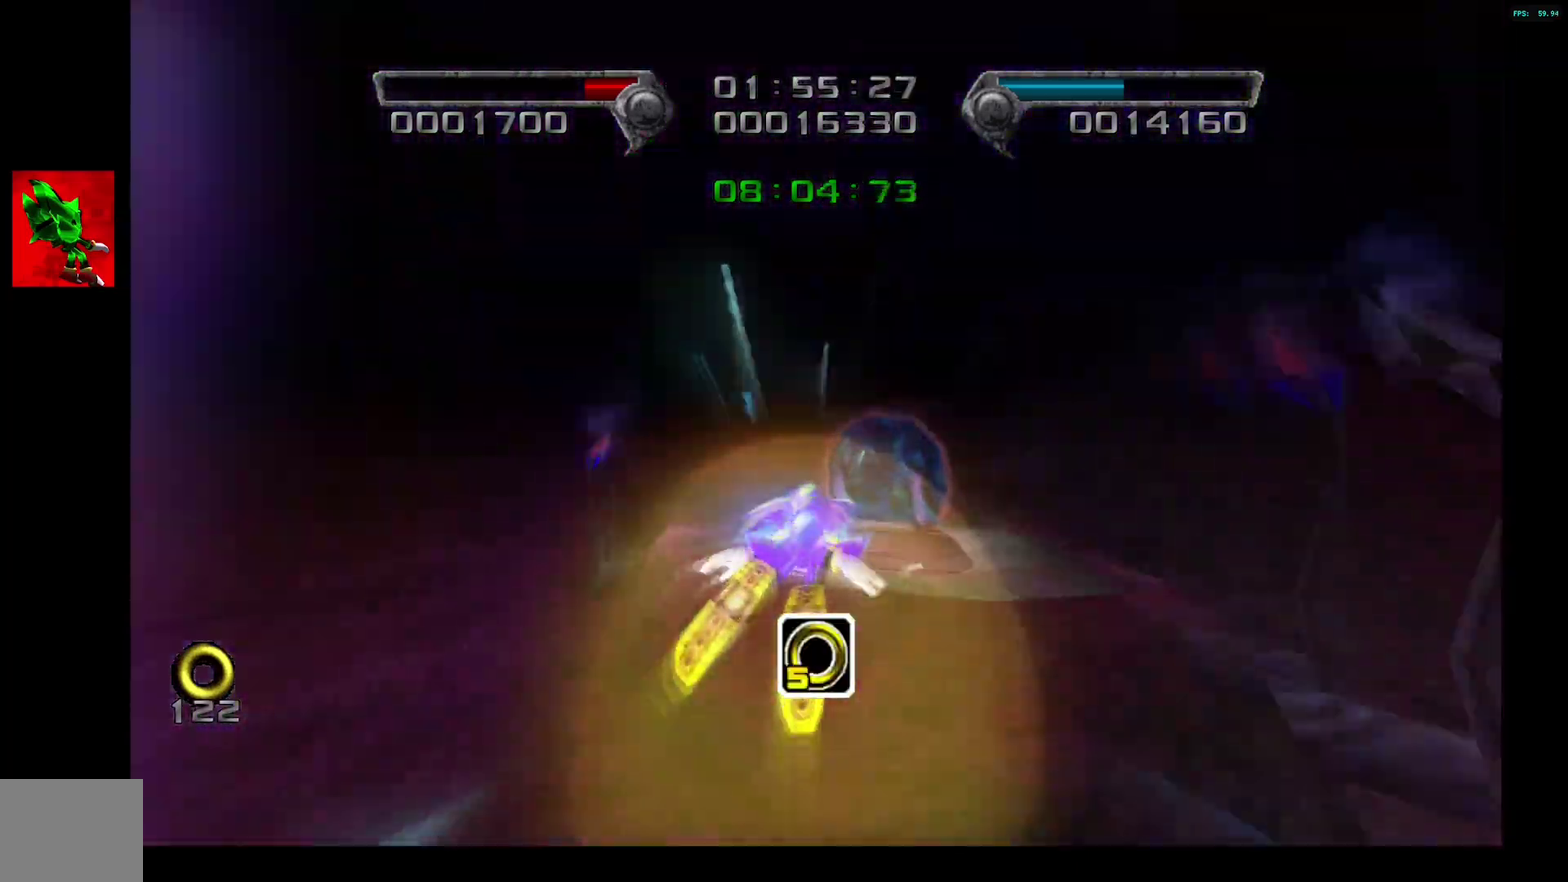
{"buttons": [], "left_stick": "up", "right_stick": "center"}
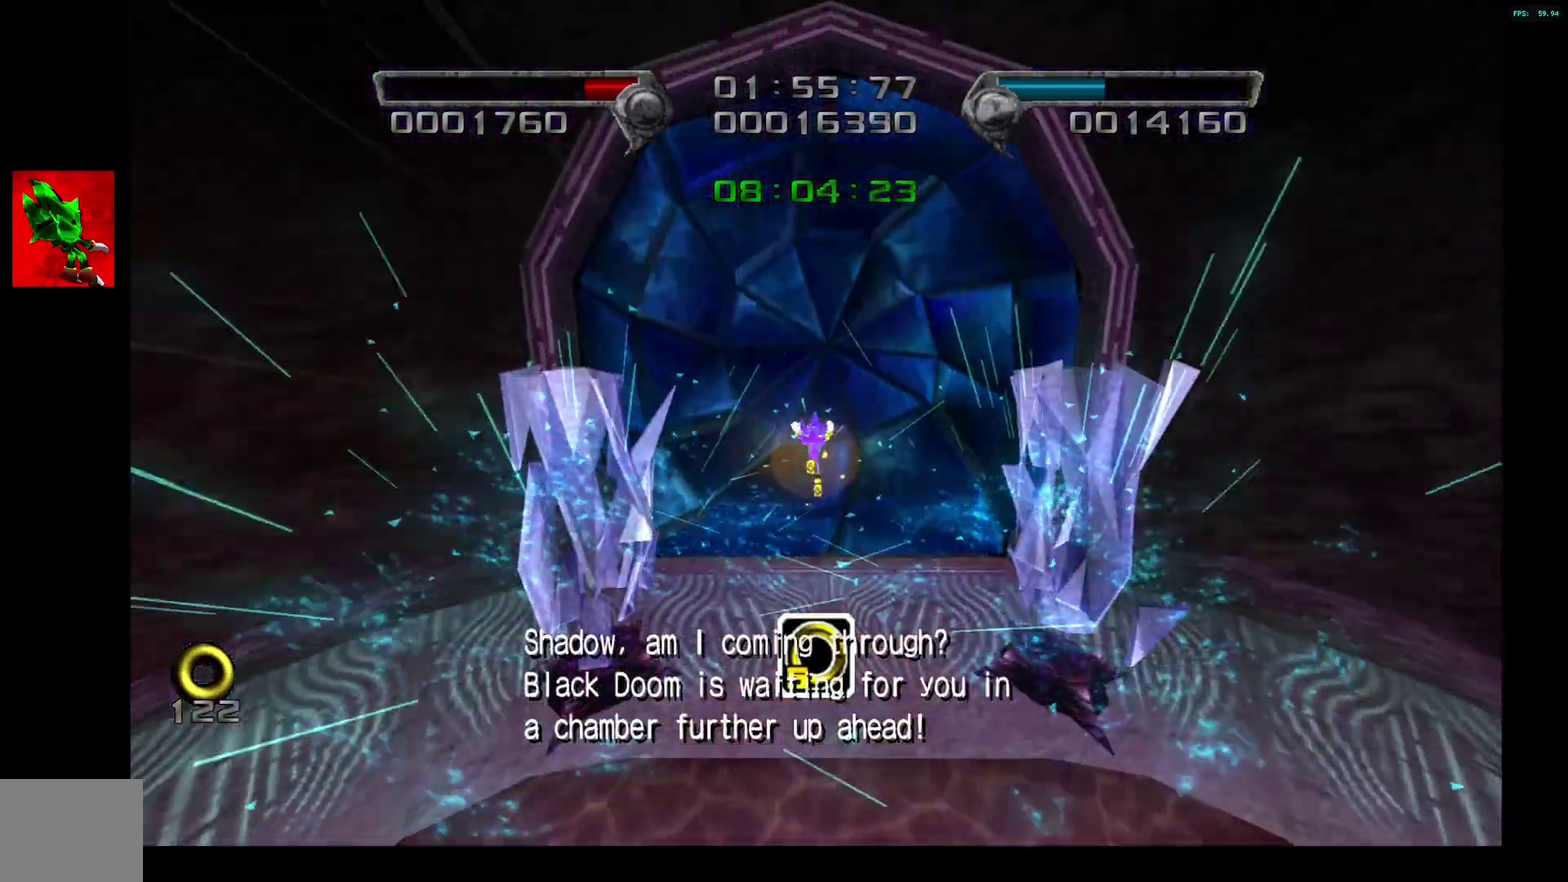
{"buttons": [], "left_stick": "up", "right_stick": "center"}
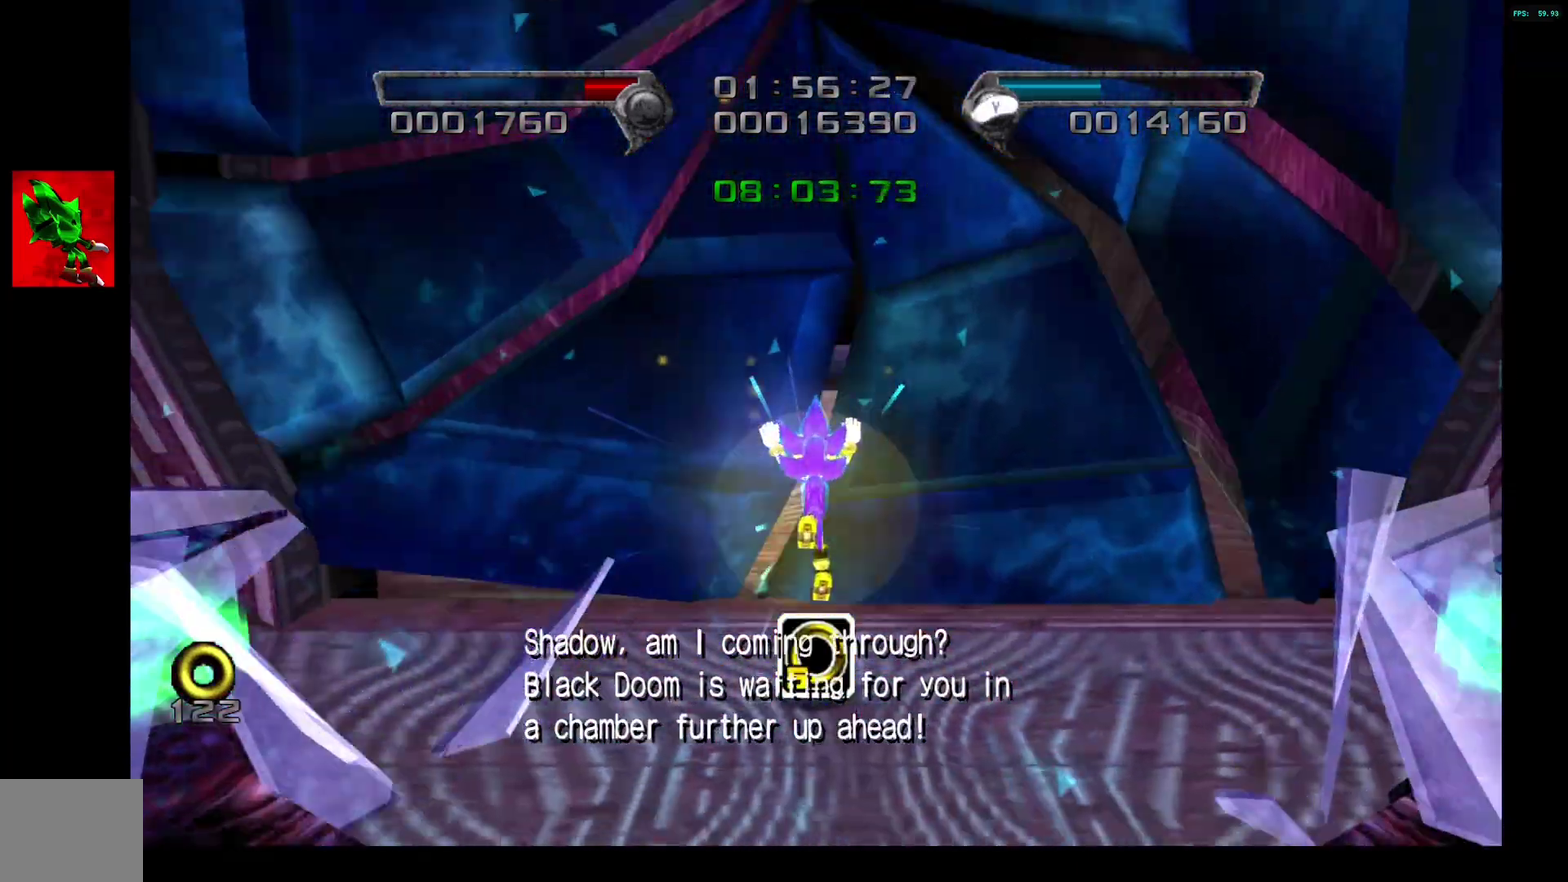
{"buttons": [], "left_stick": "up", "right_stick": "center", "events": []}
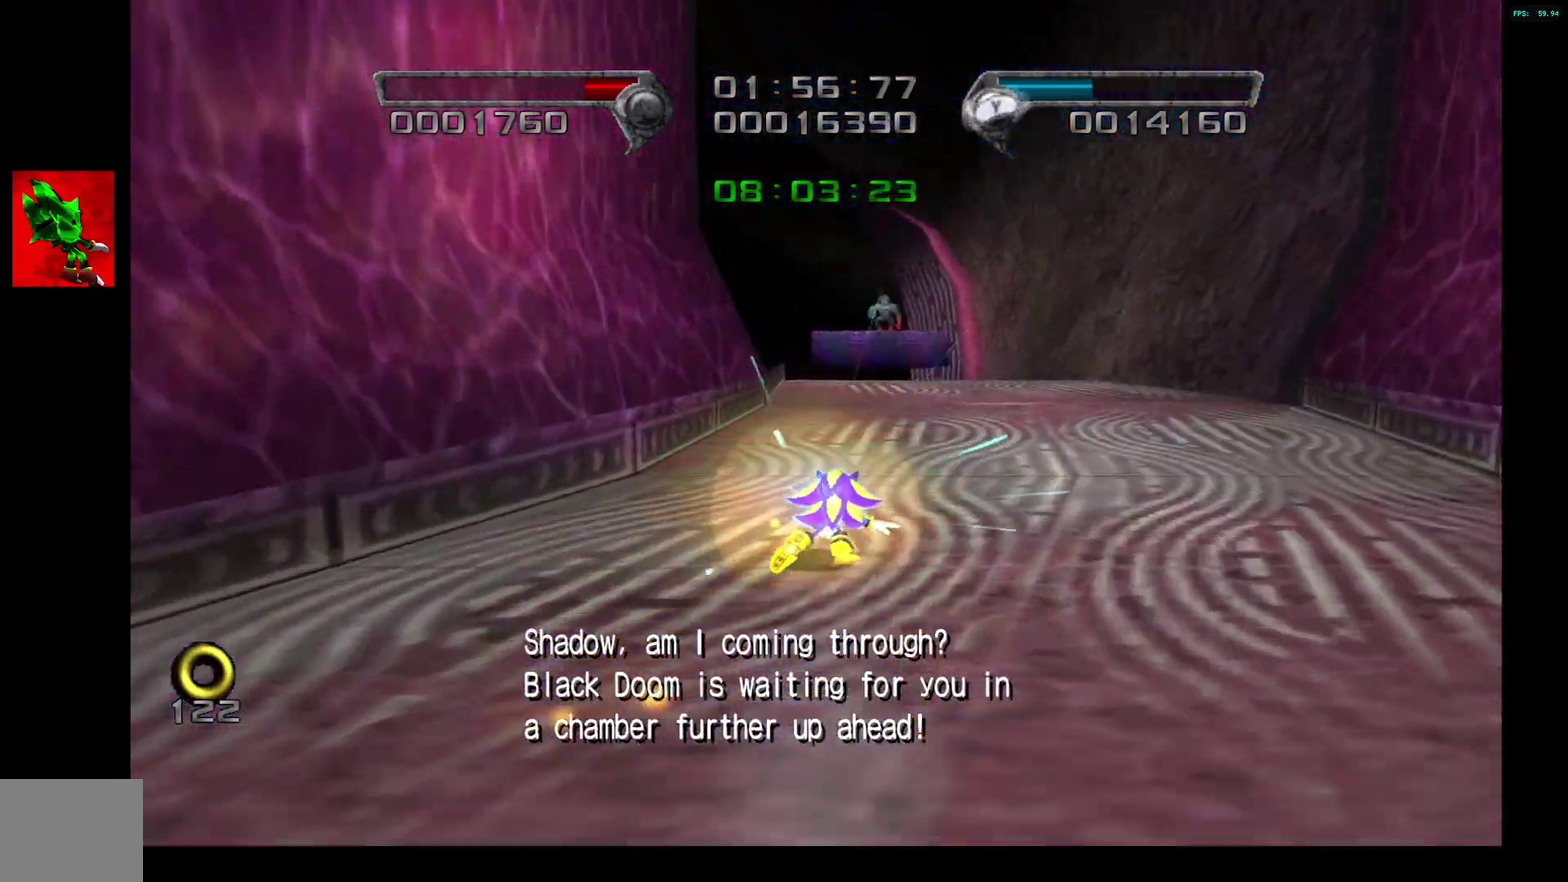
{"buttons": [], "left_stick": "up", "right_stick": "center", "events": []}
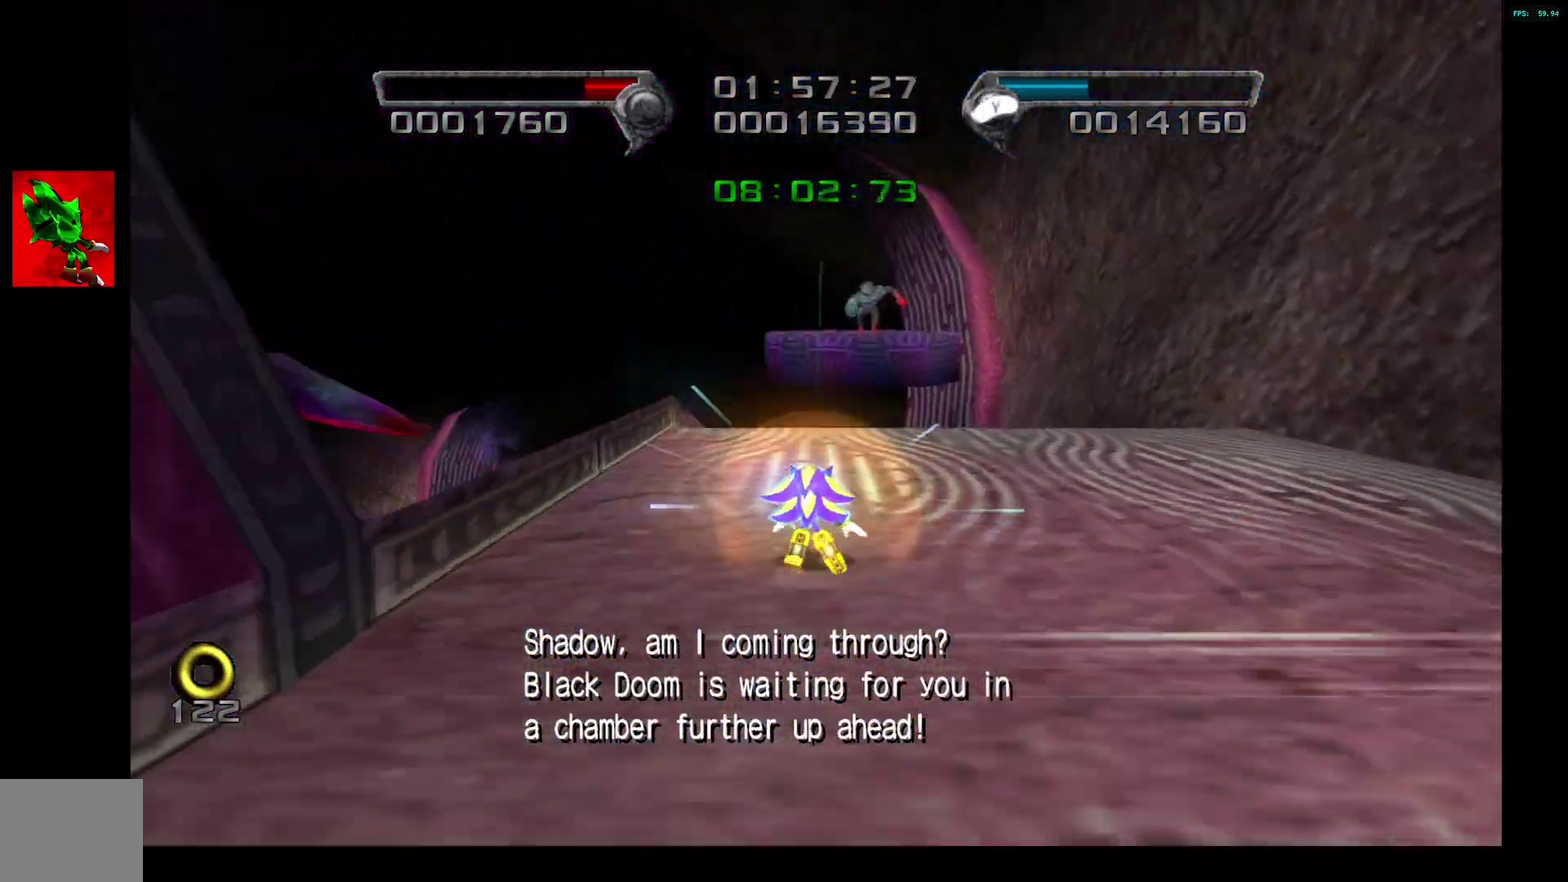
{"buttons": [], "left_stick": "up", "right_stick": "center", "events": []}
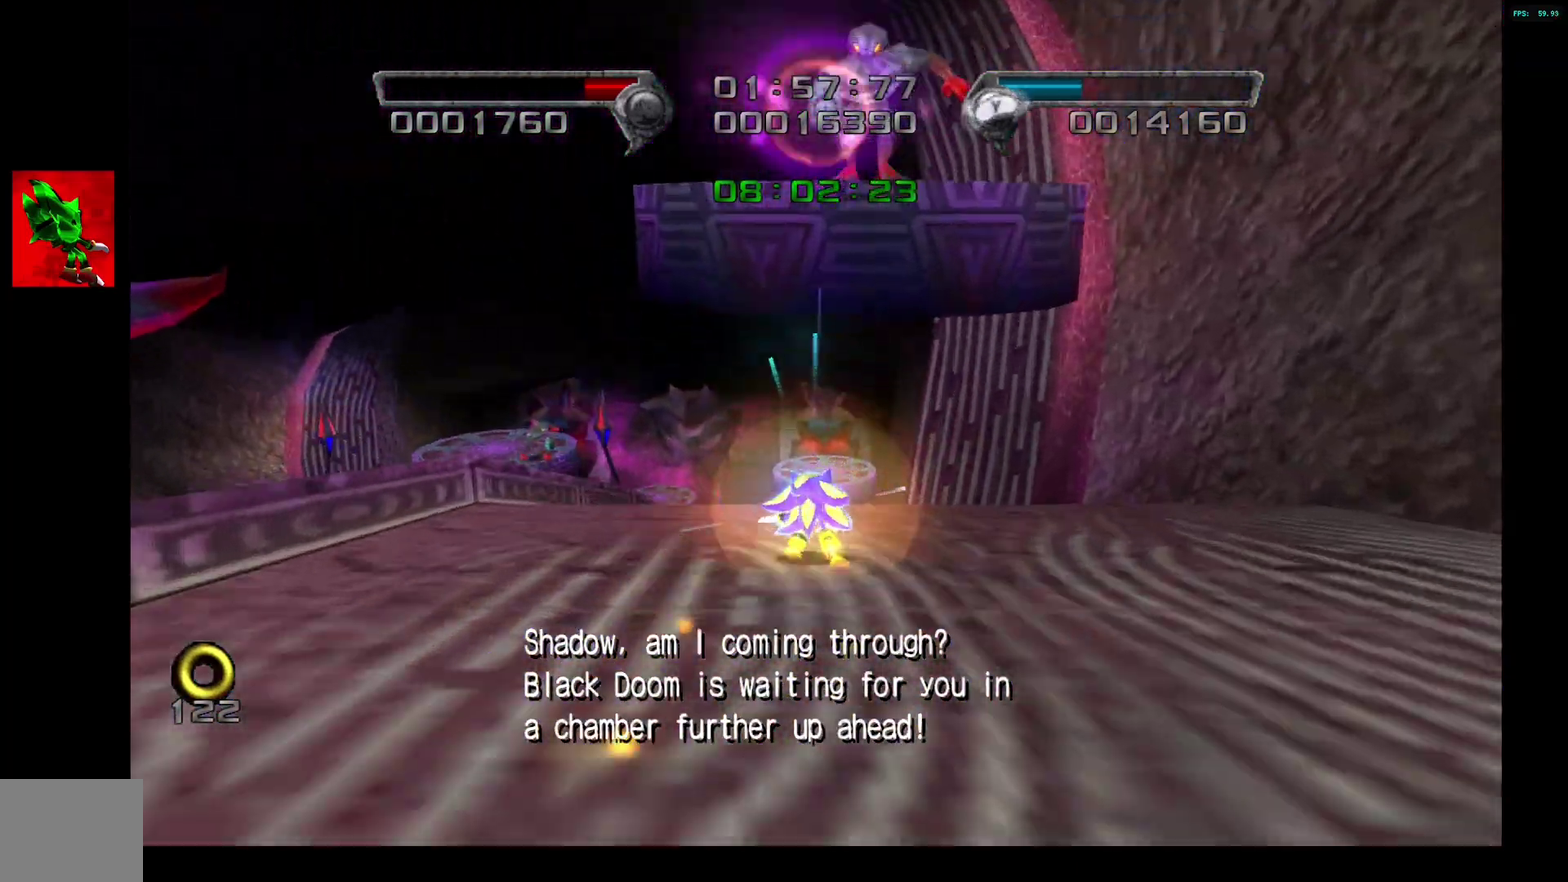
{"buttons": [], "left_stick": "up", "right_stick": "center", "events": []}
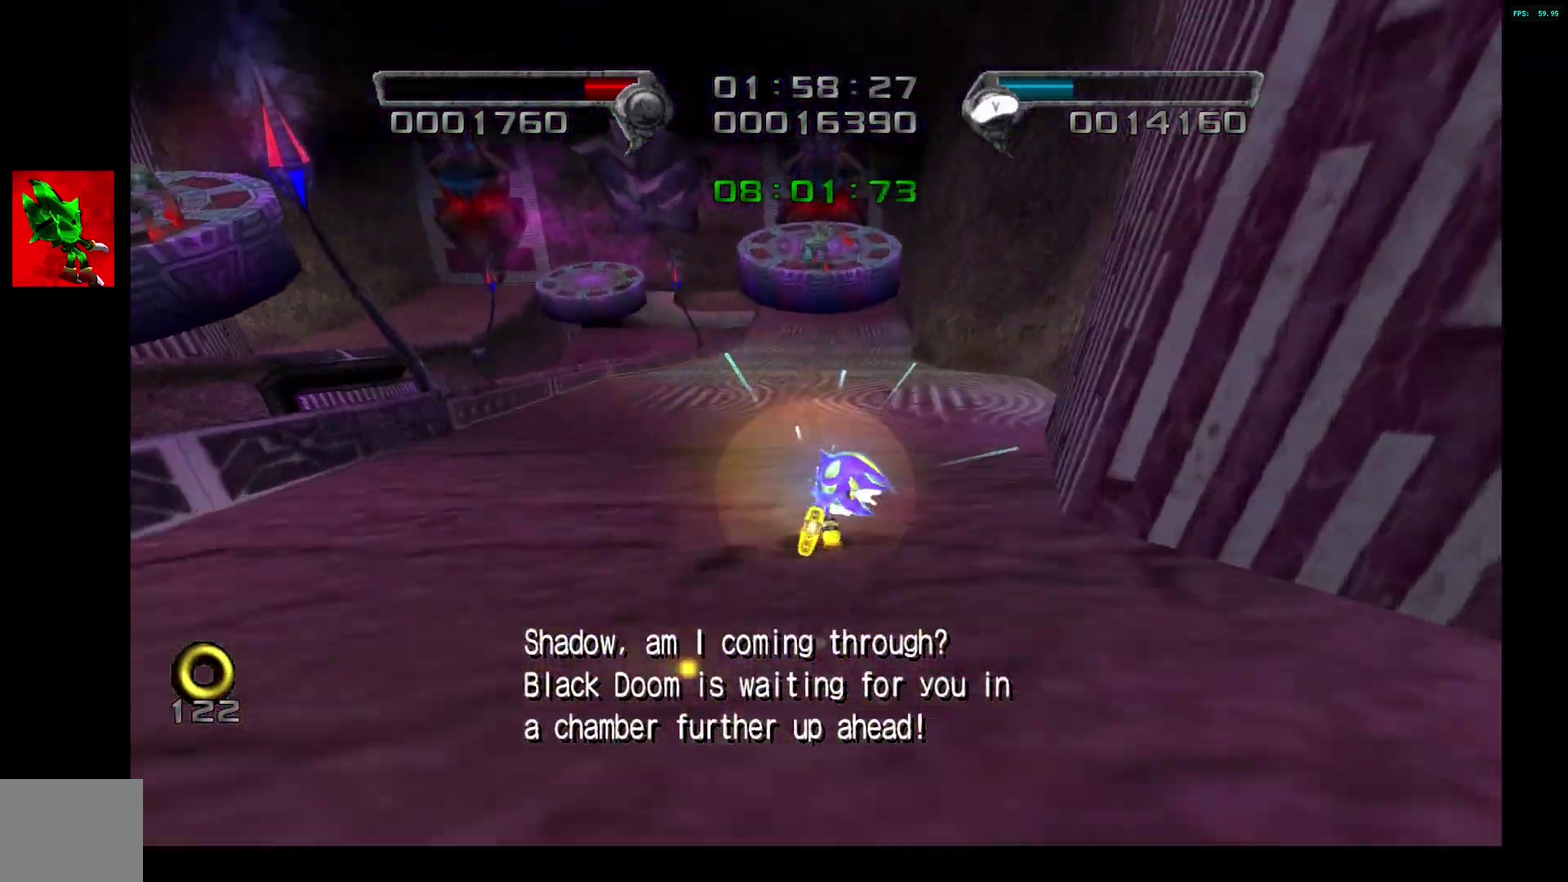
{"buttons": [], "left_stick": "up", "right_stick": "center", "events": []}
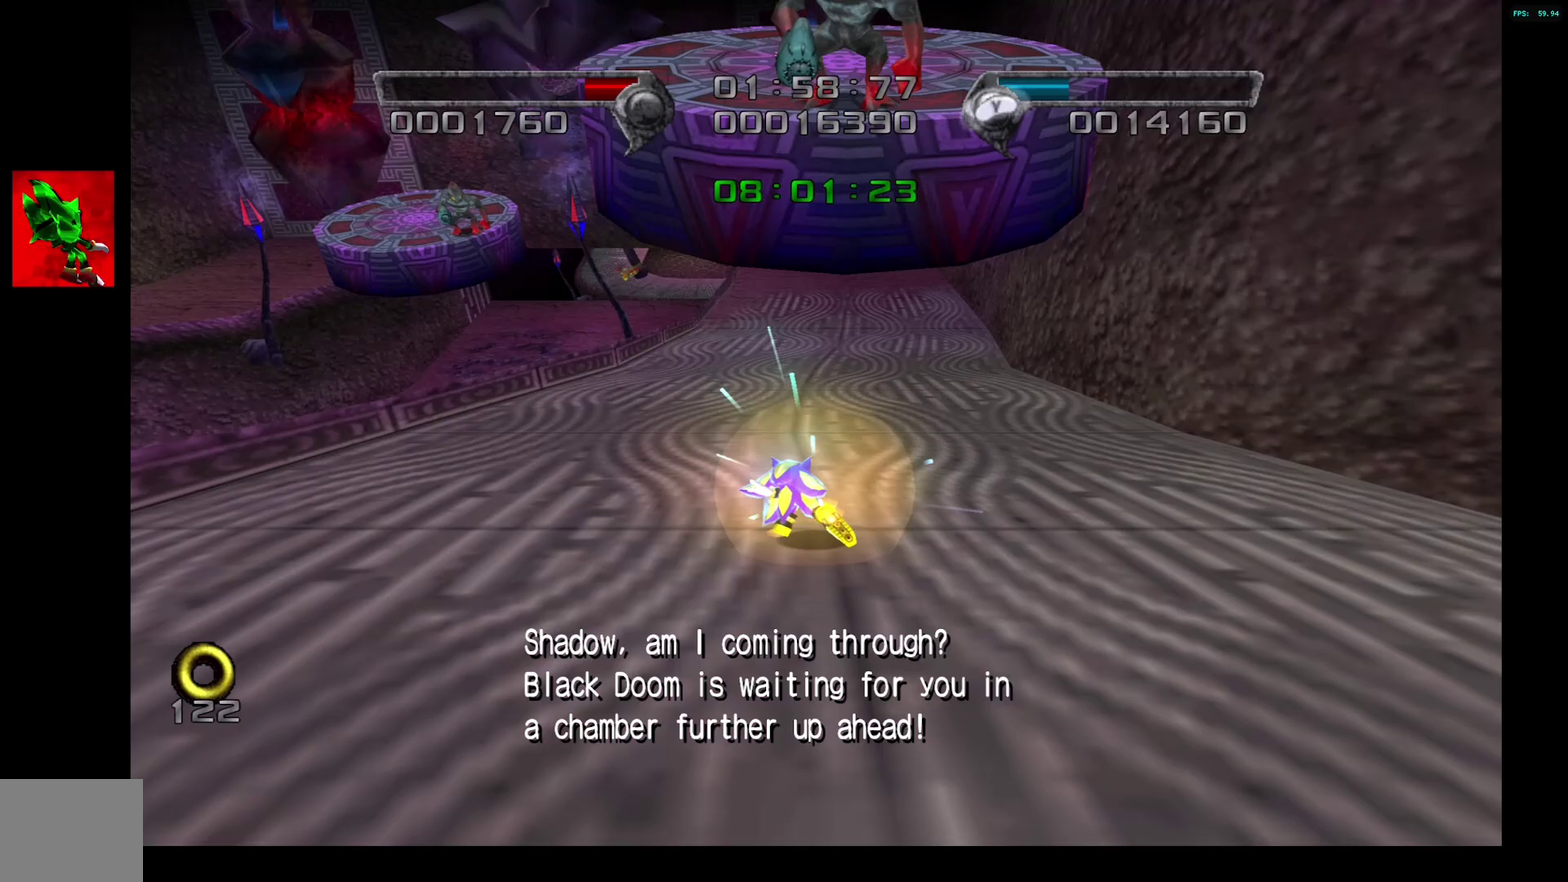
{"buttons": [], "left_stick": "up", "right_stick": "center", "events": []}
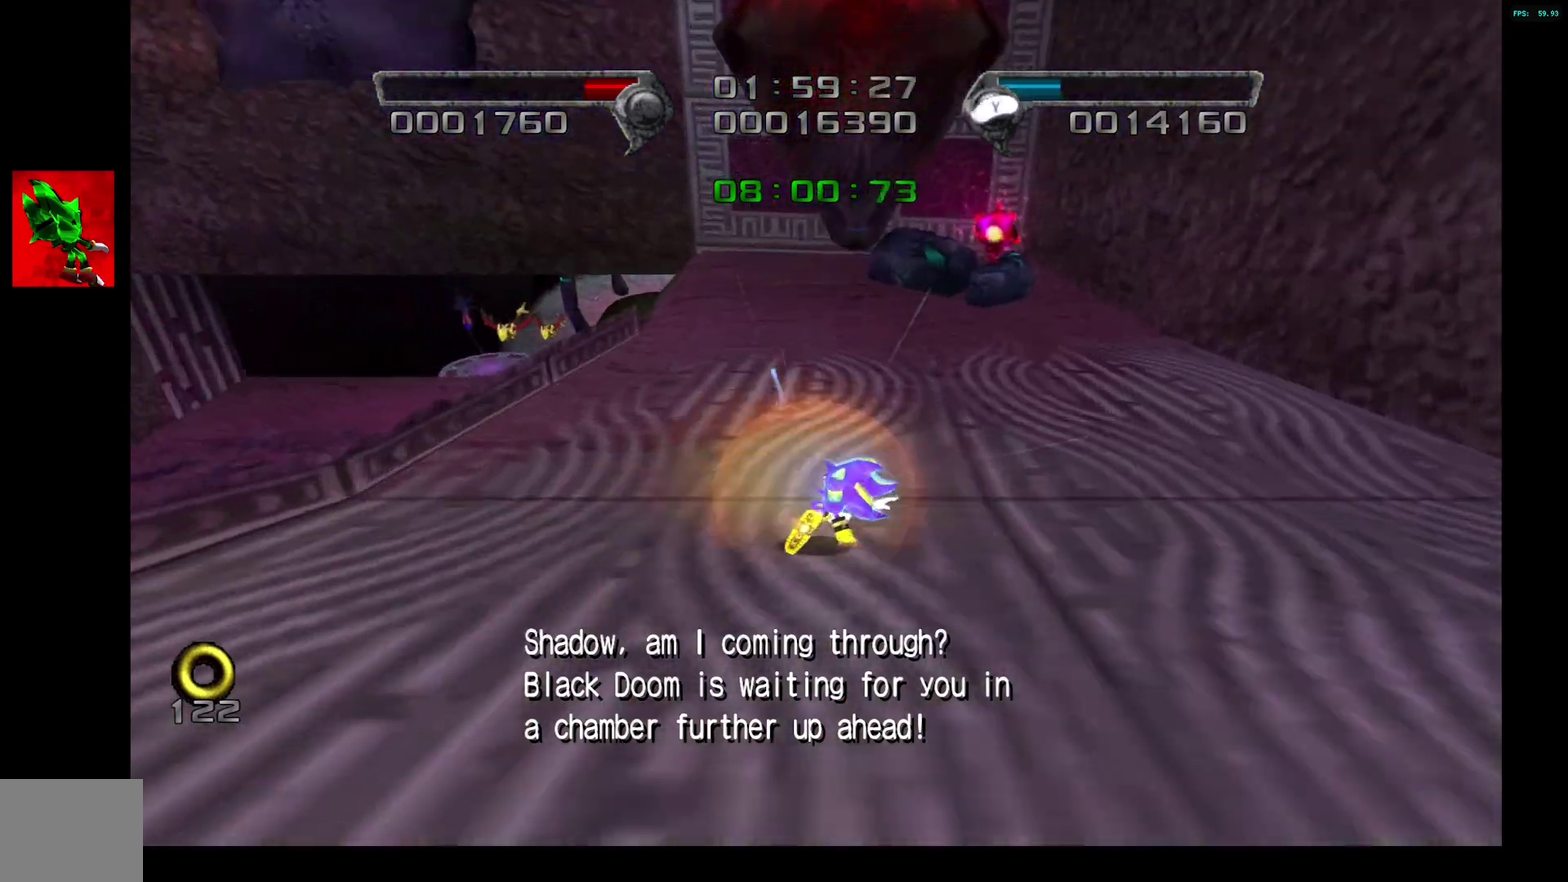
{"buttons": [], "left_stick": "left", "right_stick": "center", "events": [[83, "left_stick", "up-left"], [200, "left_stick", "left"], [217, "R2", "down"], [283, "left_stick", "down-left"], [450, "left_stick", "left"], [500, "R2", "up"]]}
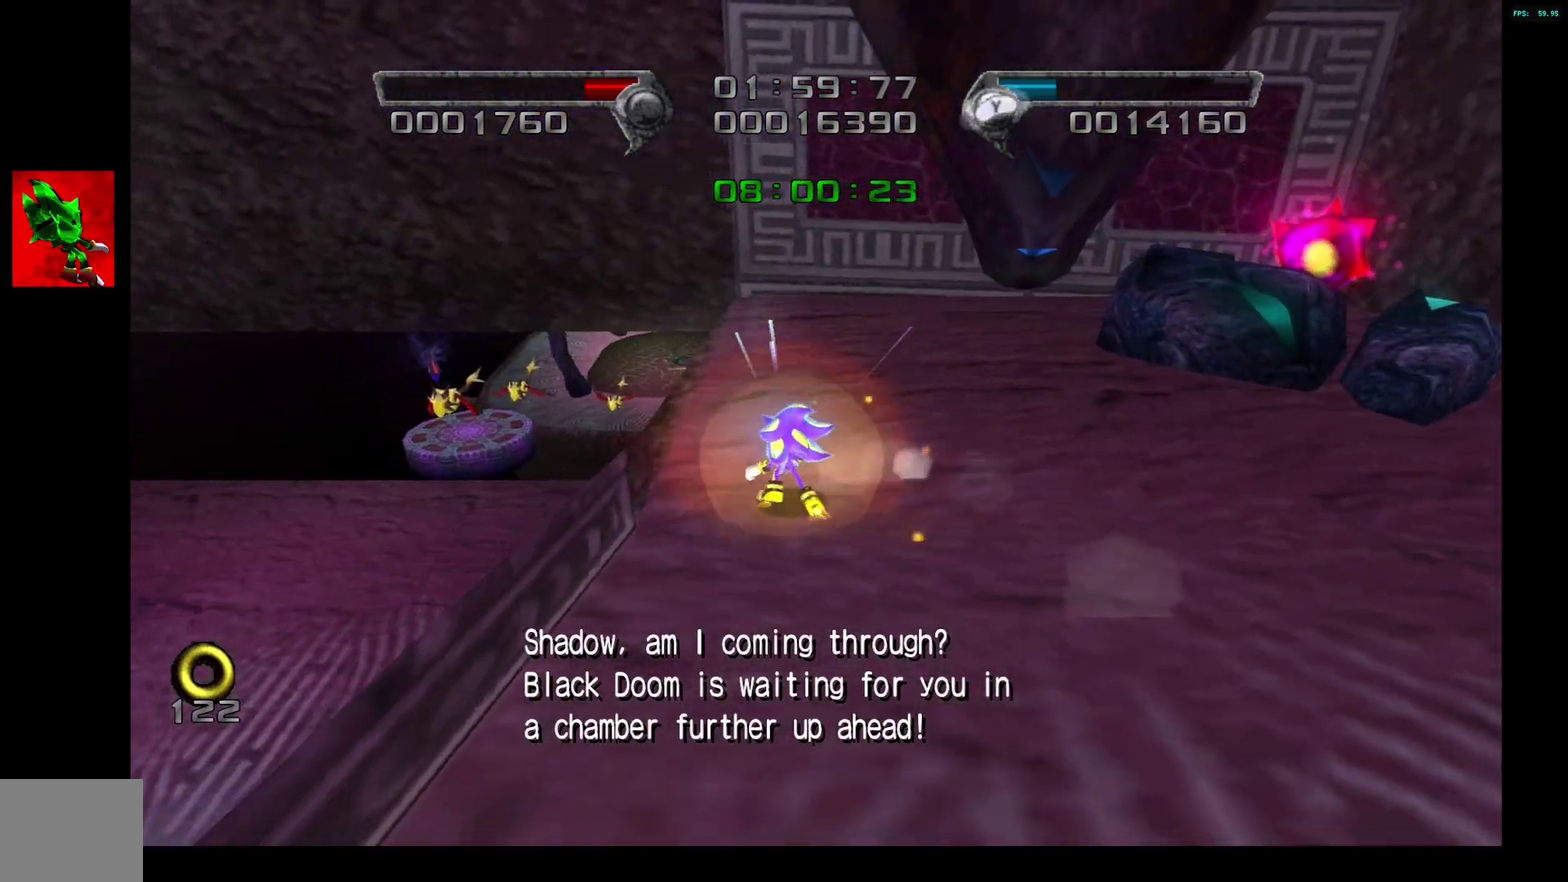
{"buttons": ["CIRCLE"], "left_stick": "up-left", "right_stick": "center", "events": [[50, "left_stick", "up-left"], [317, "left_stick", "center"], [383, "CIRCLE", "down"], [417, "left_stick", "up-left"]]}
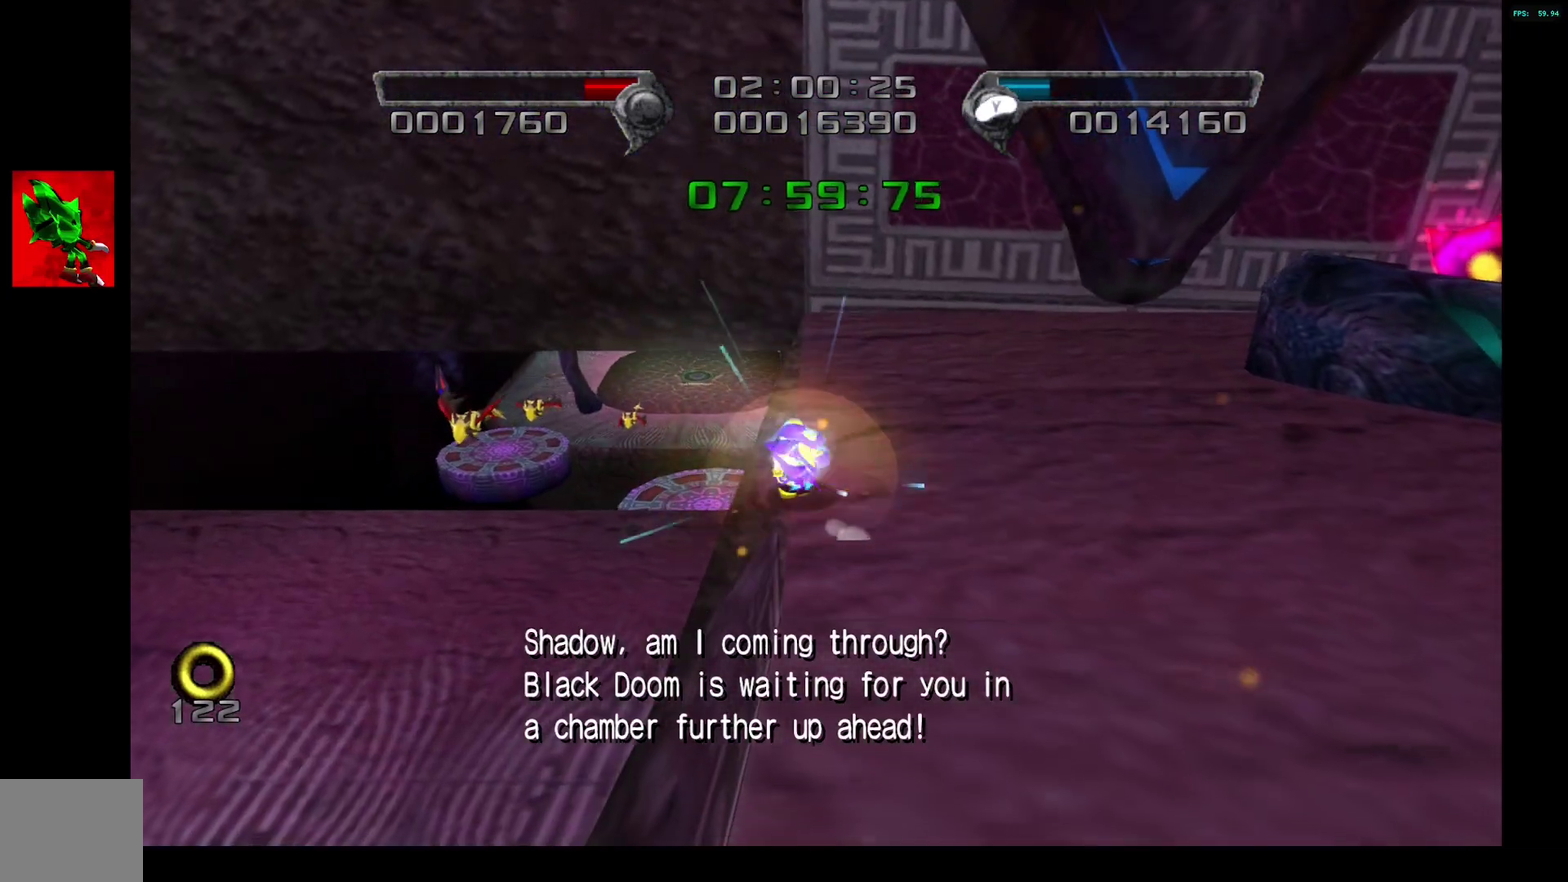
{"buttons": [], "left_stick": "up-left", "right_stick": "center", "events": [[150, "CIRCLE", "up"], [217, "left_stick", "left"], [483, "left_stick", "up-left"]]}
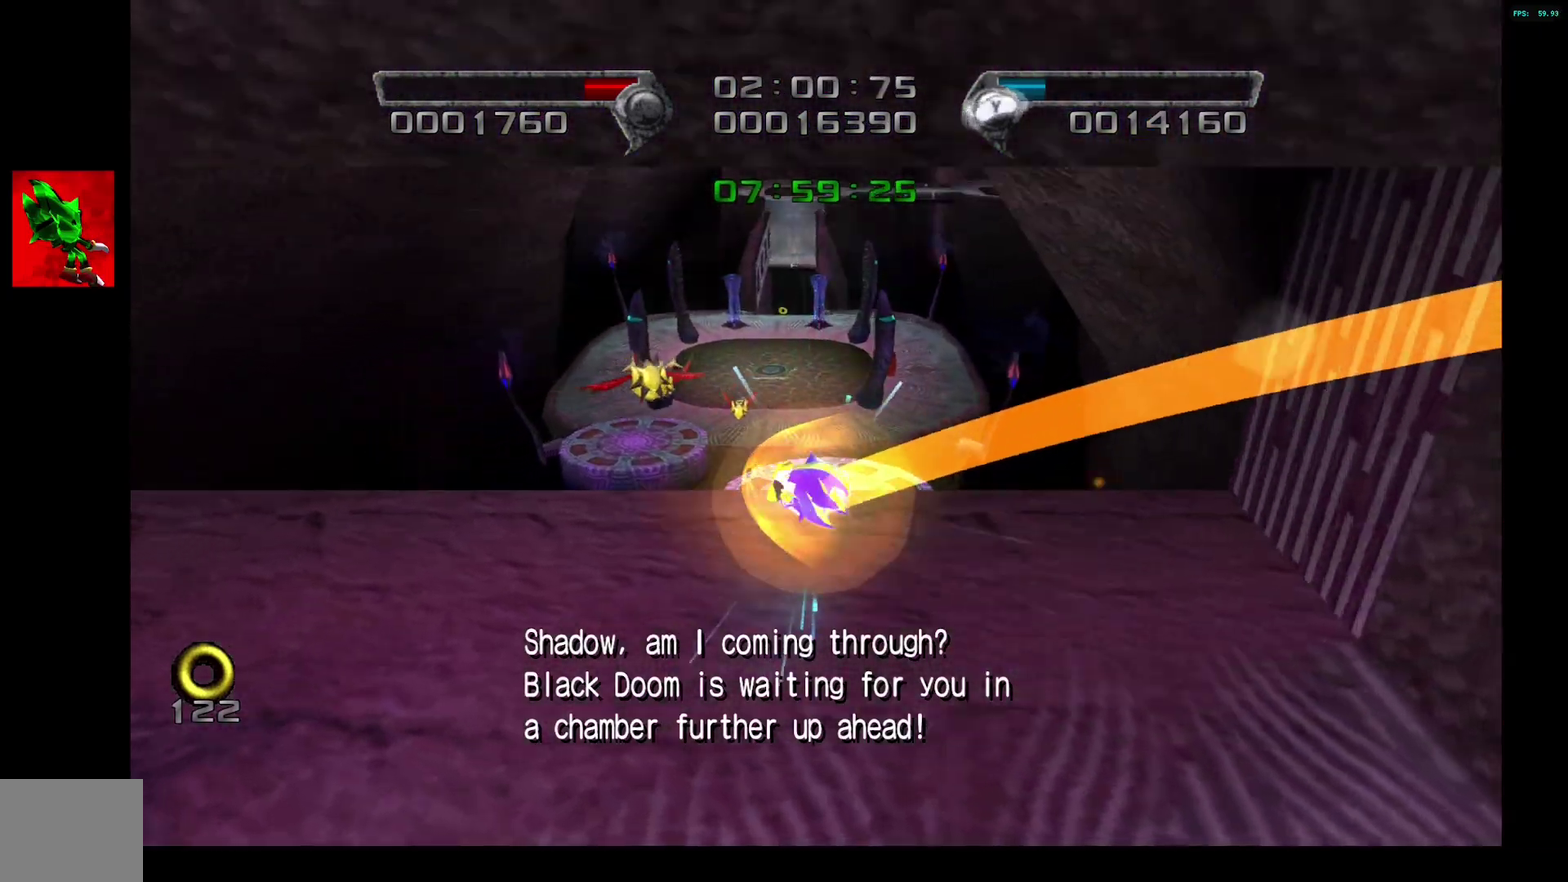
{"buttons": ["CIRCLE"], "left_stick": "center", "right_stick": "center", "events": [[117, "R2", "down"], [117, "left_stick", "center"], [250, "R2", "up"], [300, "CIRCLE", "down"]]}
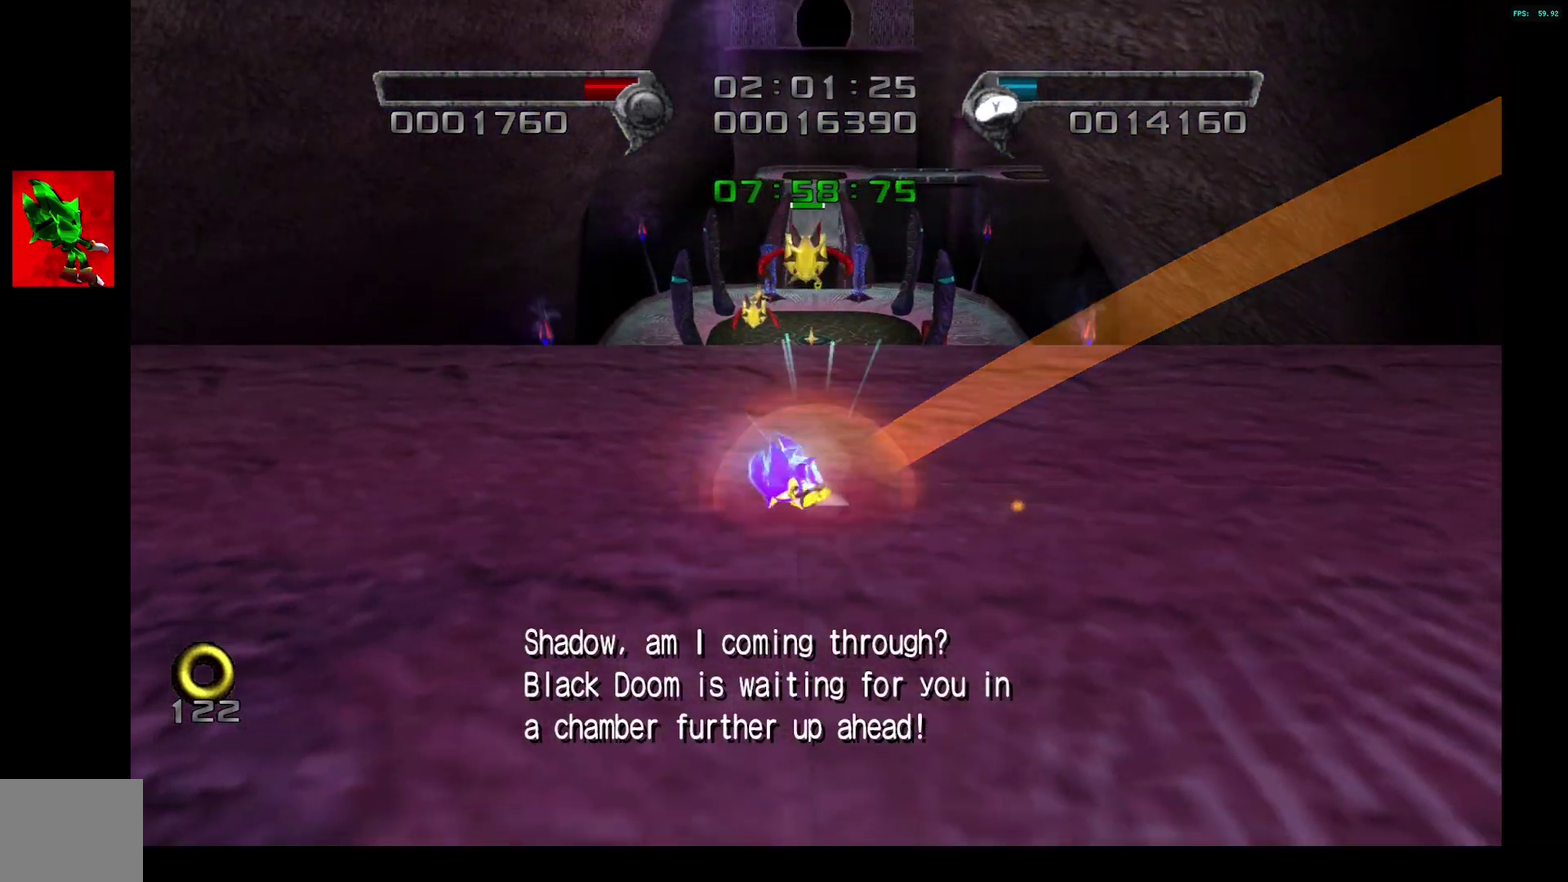
{"buttons": ["CIRCLE"], "left_stick": "up", "right_stick": "center", "events": [[33, "left_stick", "up"], [150, "left_stick", "up-right"], [217, "left_stick", "down-left"], [333, "left_stick", "up"]]}
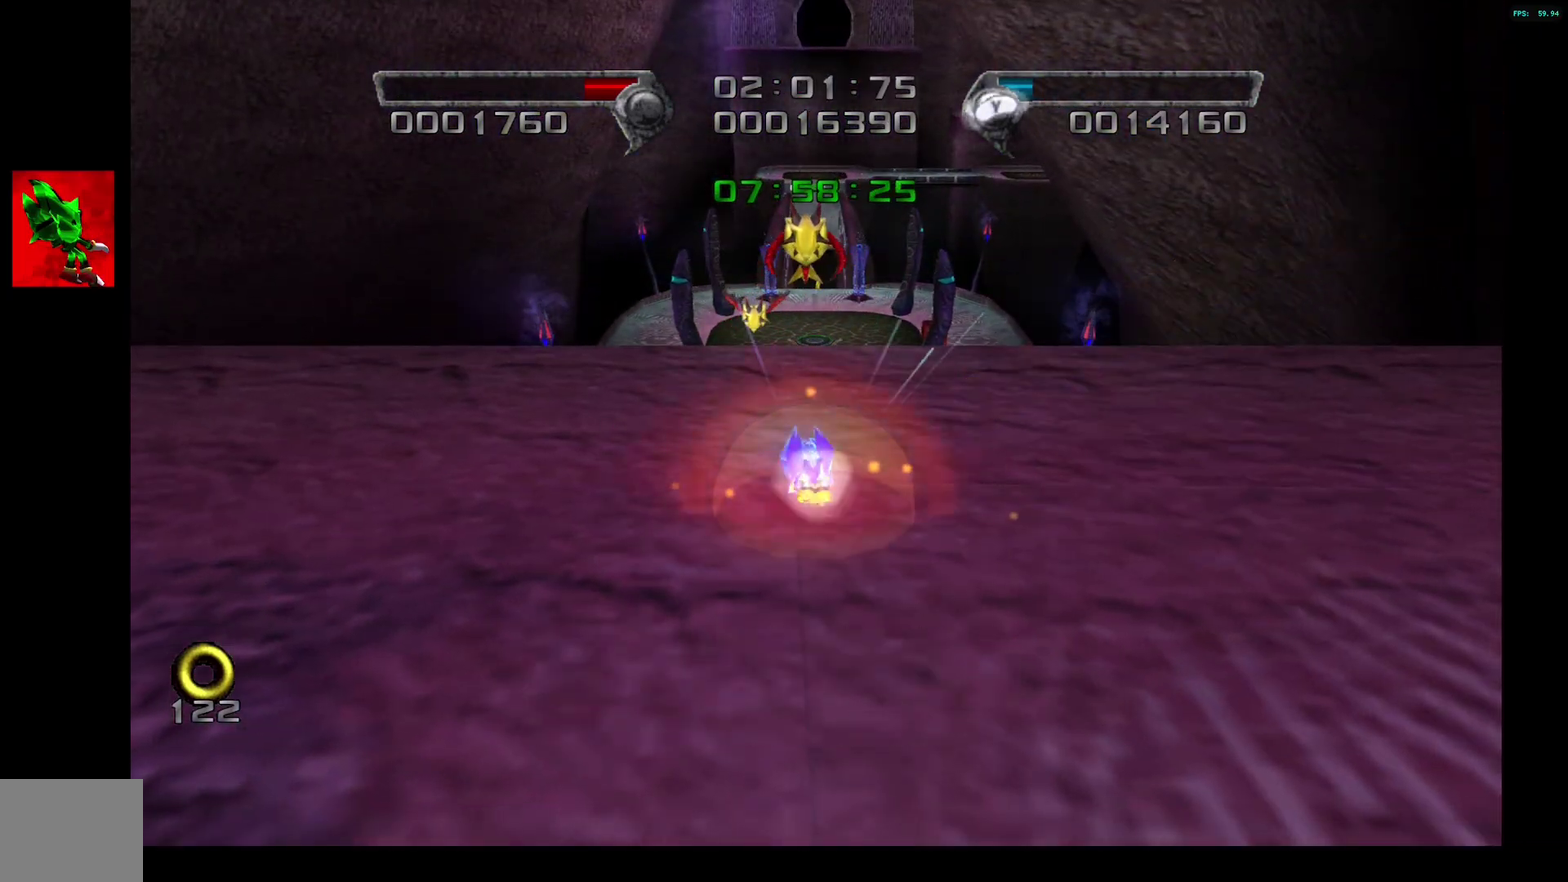
{"buttons": [], "left_stick": "up", "right_stick": "center", "events": [[150, "left_stick", "up-left"], [267, "CIRCLE", "up"], [283, "left_stick", "up"]]}